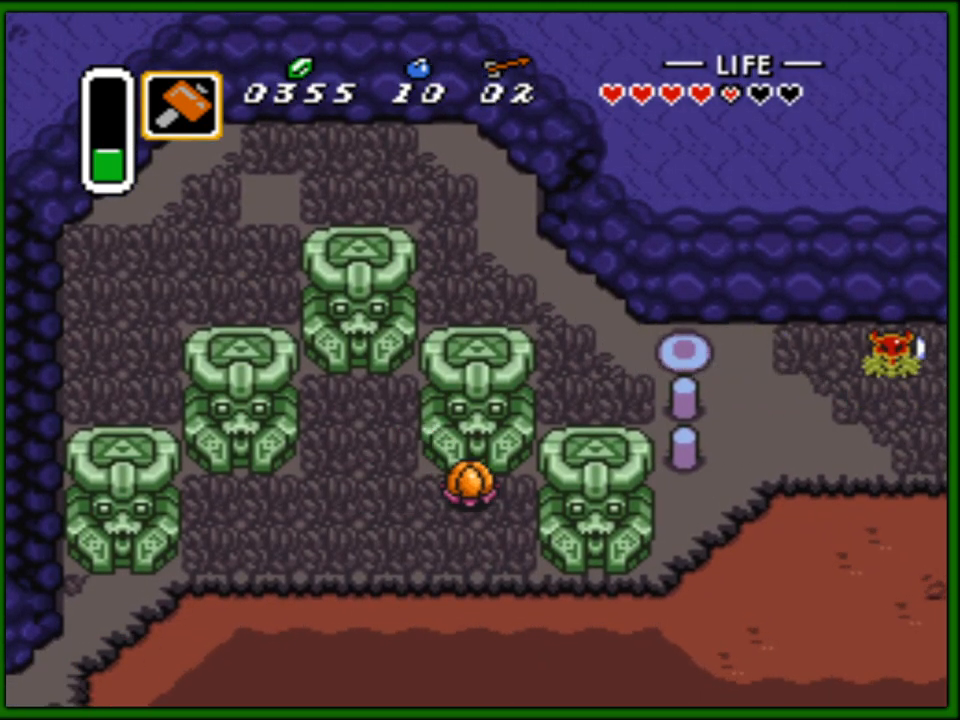
Gameplay with a controller (Nintendo layout); each line is a JSON object with the inputs held at the frame after it. "events" lists button and stick changes between this image and that frame as [ms after this image, input, new state], when the widget could be followed in between. Not read: L3 R3.
{"buttons": ["DPAD_RIGHT"], "events": []}
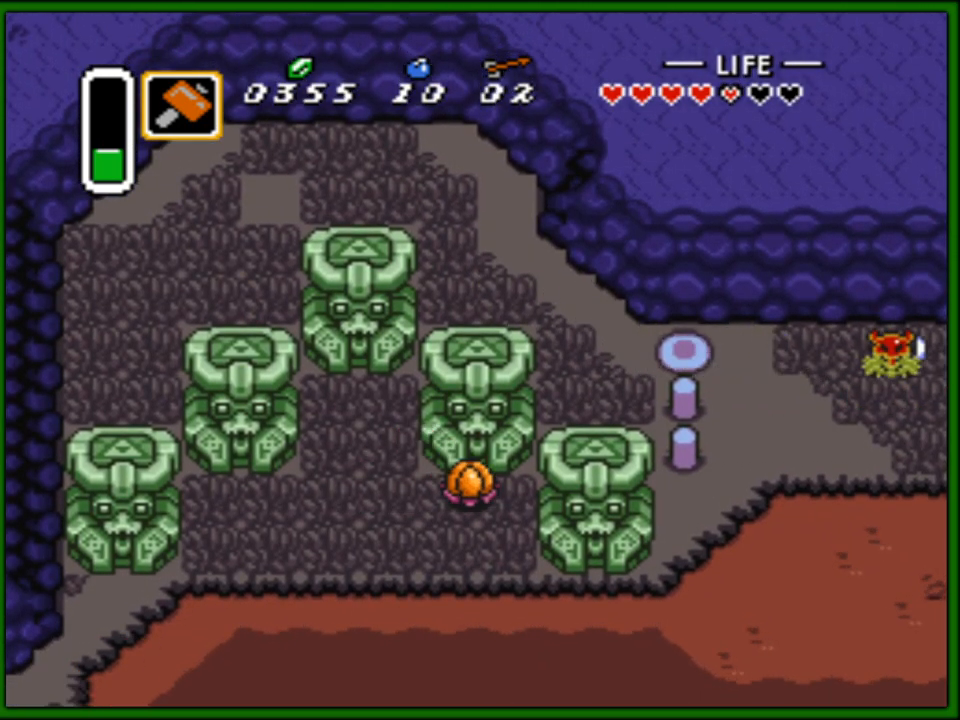
{"buttons": [], "events": [[283, "DPAD_RIGHT", "up"]]}
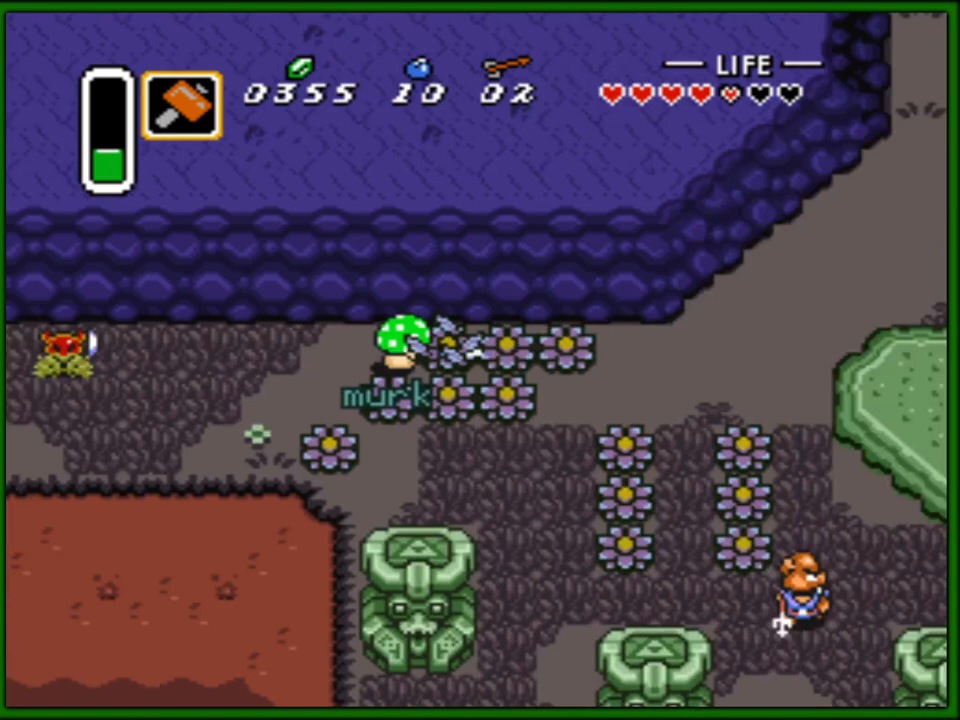
{"buttons": ["DPAD_RIGHT"], "events": [[67, "DPAD_RIGHT", "down"]]}
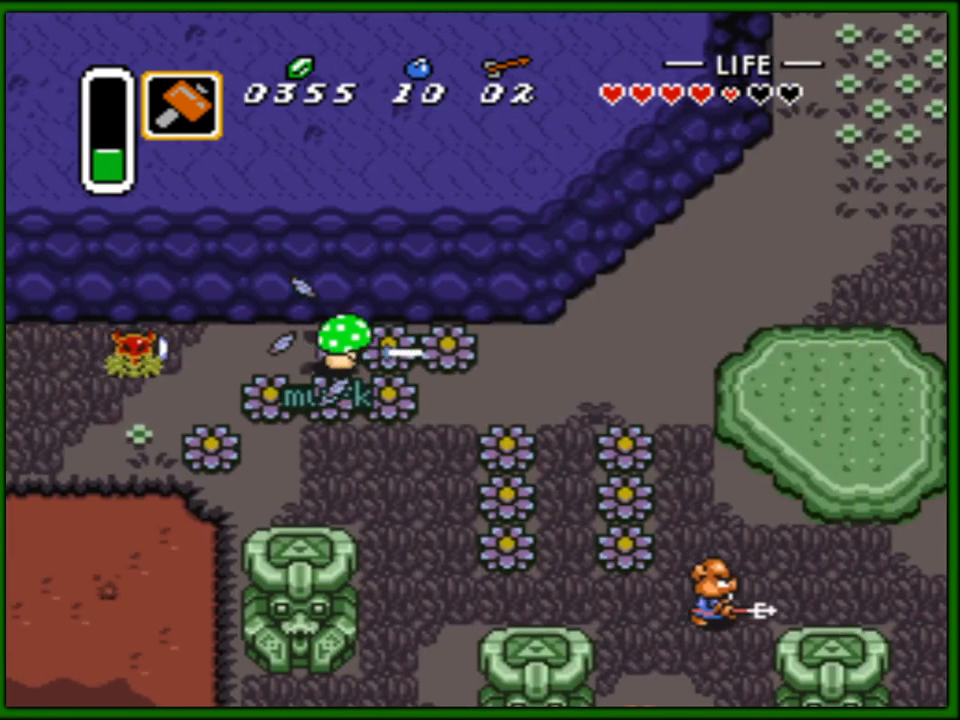
{"buttons": ["DPAD_RIGHT"], "events": [[117, "DPAD_UP", "down"], [150, "DPAD_RIGHT", "up"], [200, "DPAD_RIGHT", "down"], [233, "DPAD_UP", "up"]]}
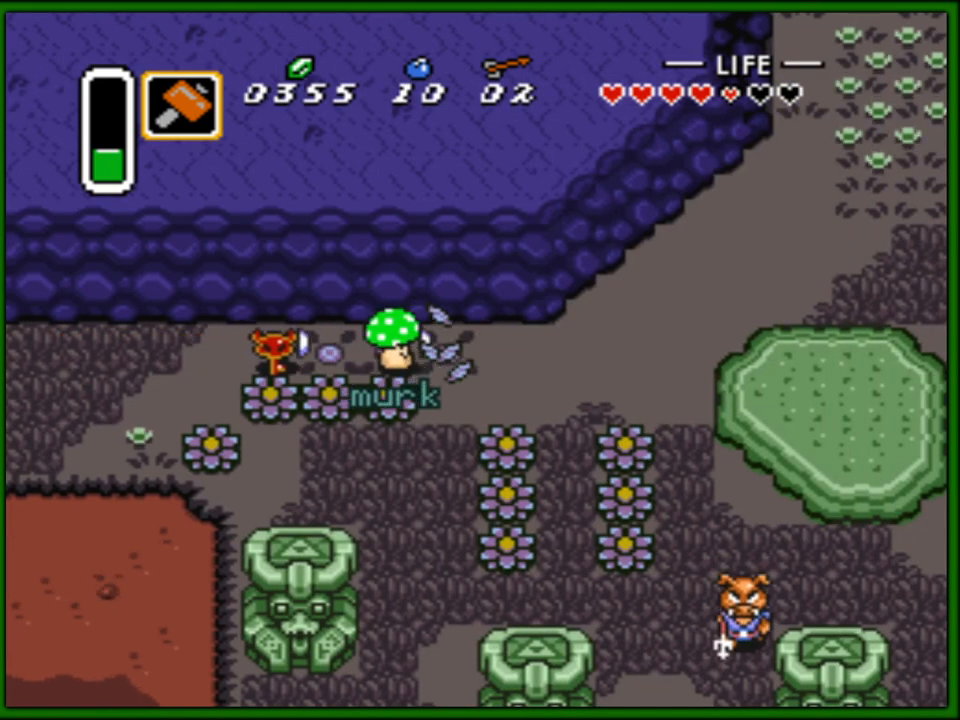
{"buttons": ["DPAD_RIGHT"], "events": []}
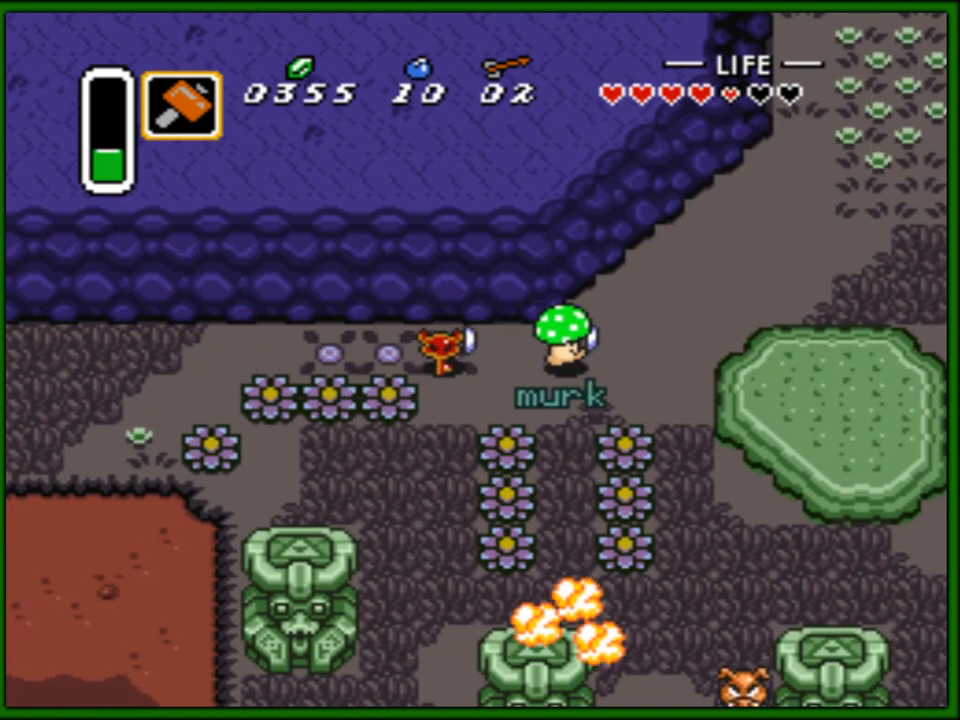
{"buttons": ["DPAD_UP", "DPAD_RIGHT"], "events": [[450, "DPAD_UP", "down"]]}
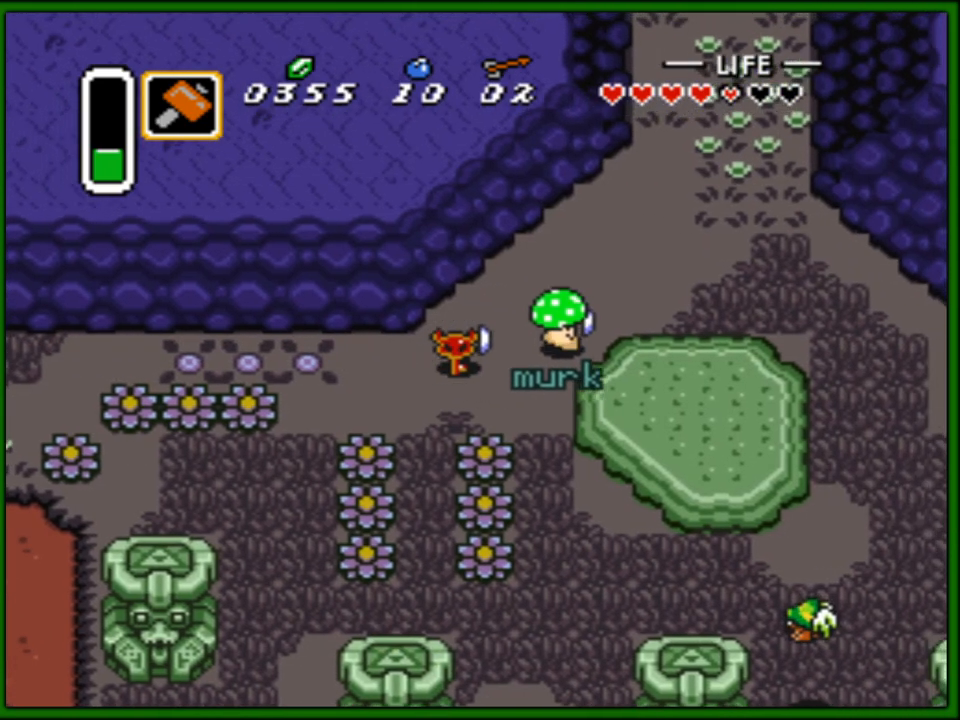
{"buttons": ["DPAD_RIGHT"], "events": [[217, "DPAD_UP", "up"]]}
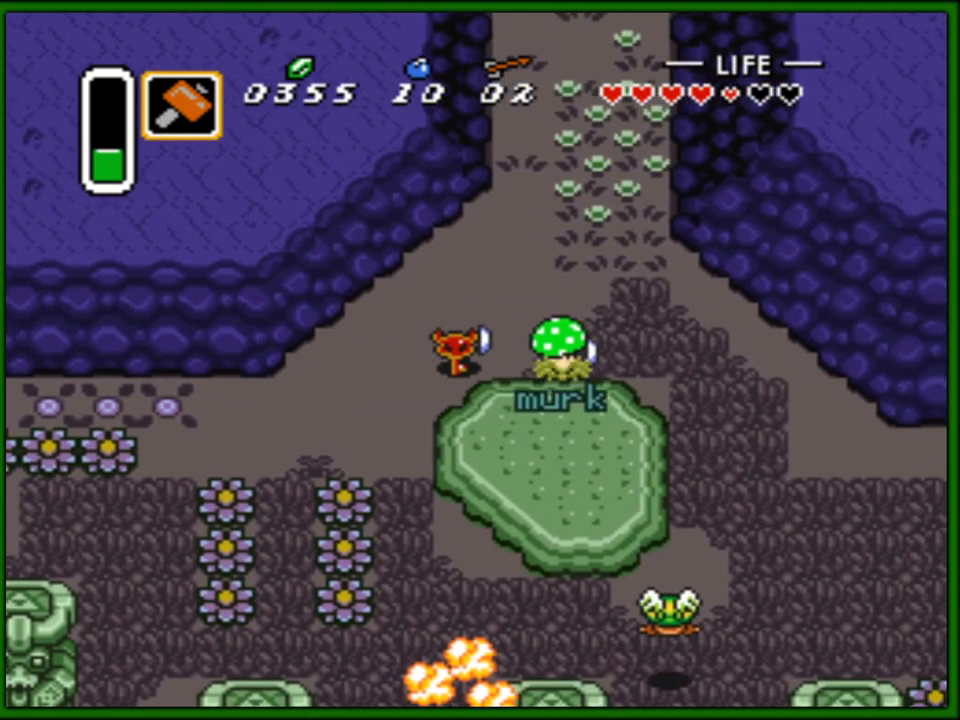
{"buttons": ["DPAD_RIGHT"], "events": []}
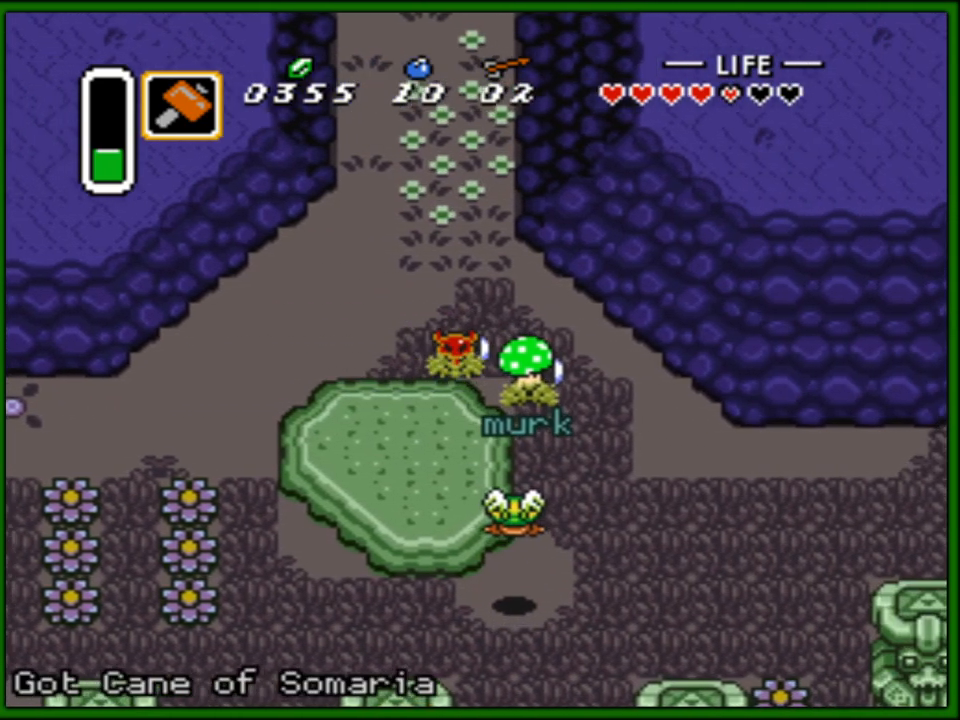
{"buttons": ["DPAD_DOWN", "DPAD_RIGHT"], "events": [[267, "DPAD_DOWN", "down"]]}
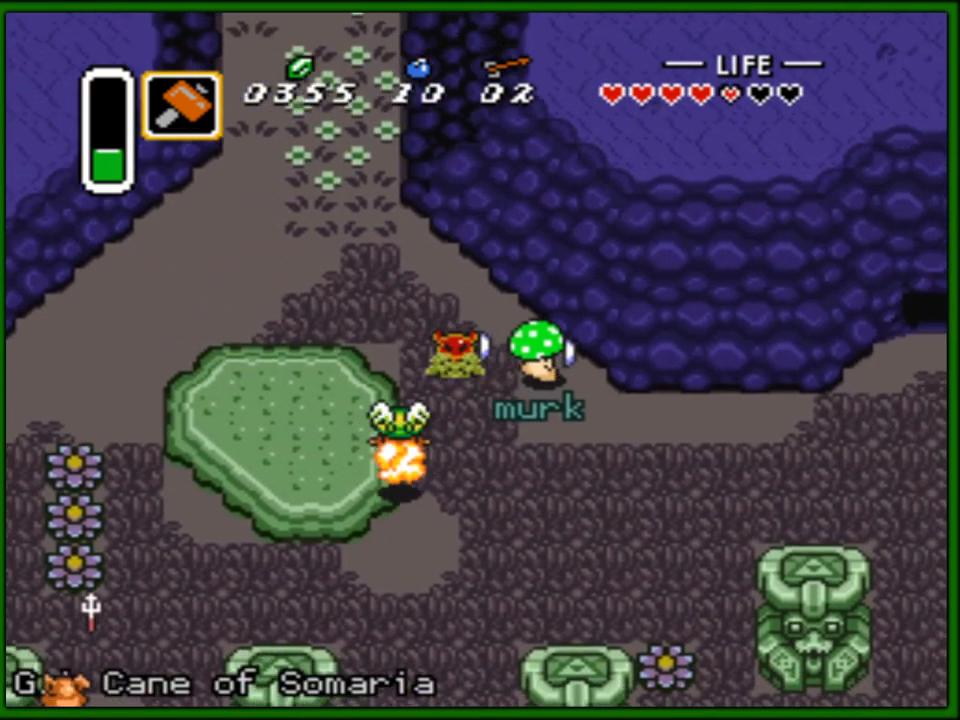
{"buttons": ["DPAD_RIGHT"], "events": [[300, "DPAD_DOWN", "up"]]}
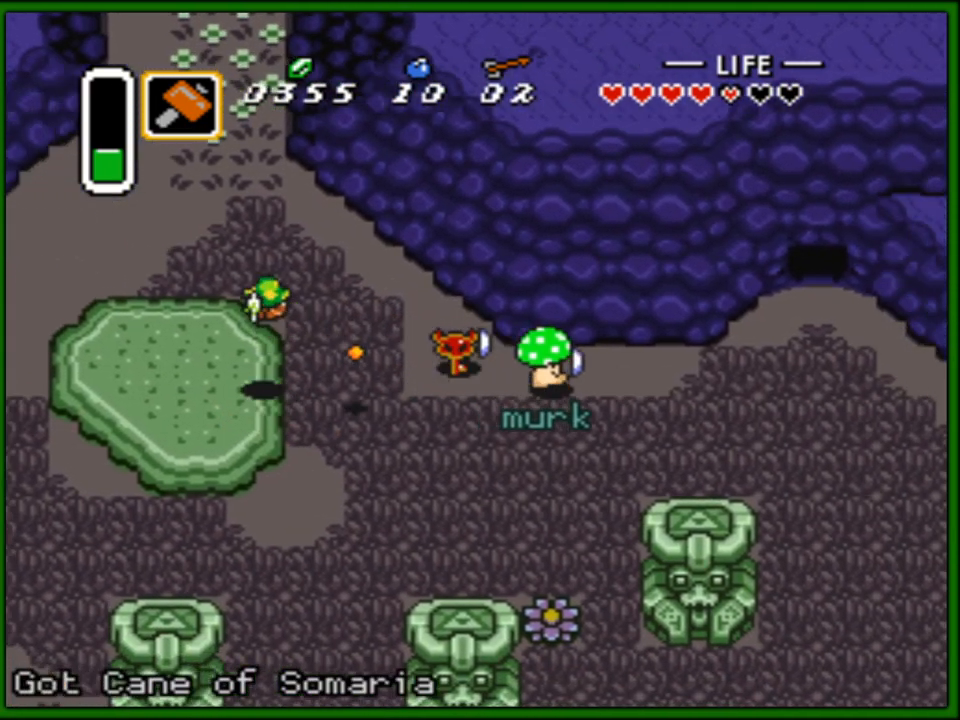
{"buttons": ["DPAD_RIGHT"], "events": []}
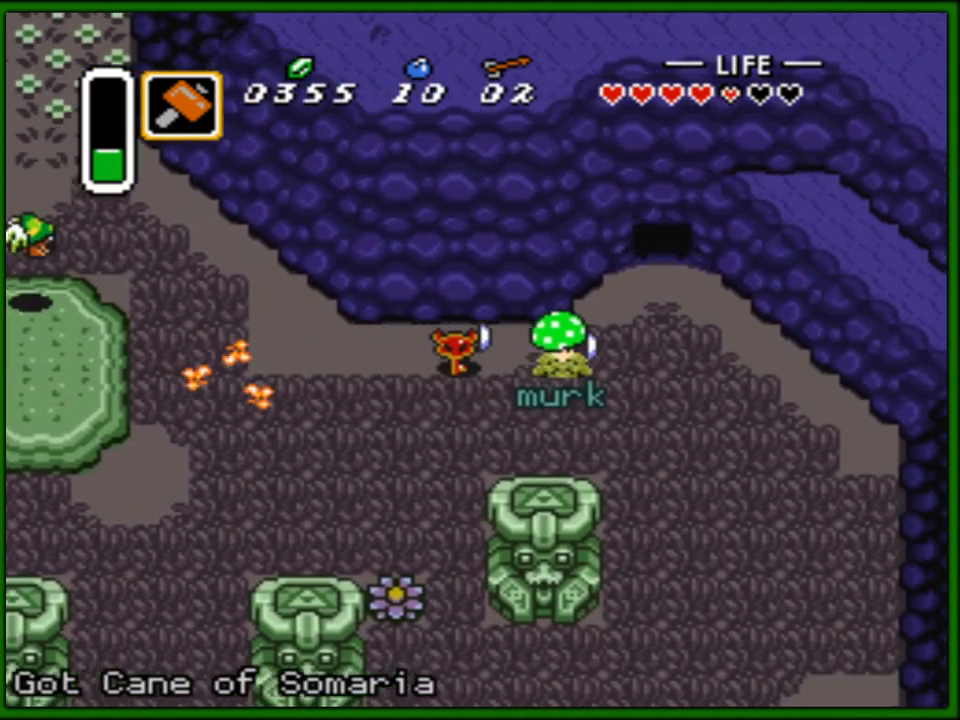
{"buttons": ["DPAD_UP", "DPAD_RIGHT"], "events": [[333, "DPAD_UP", "down"]]}
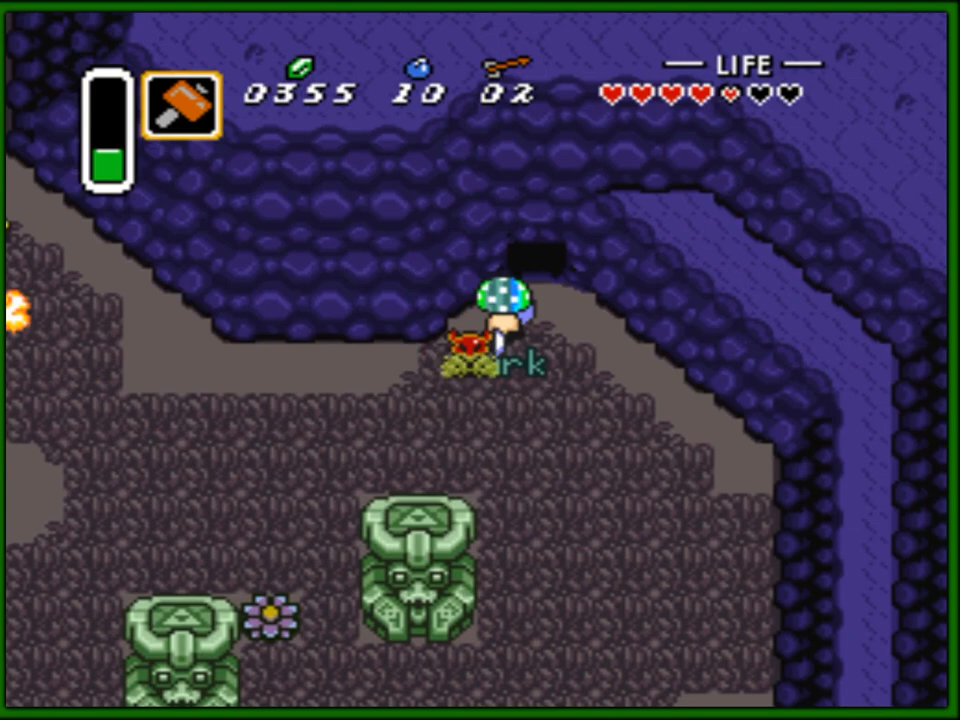
{"buttons": ["DPAD_UP"], "events": [[383, "DPAD_RIGHT", "up"]]}
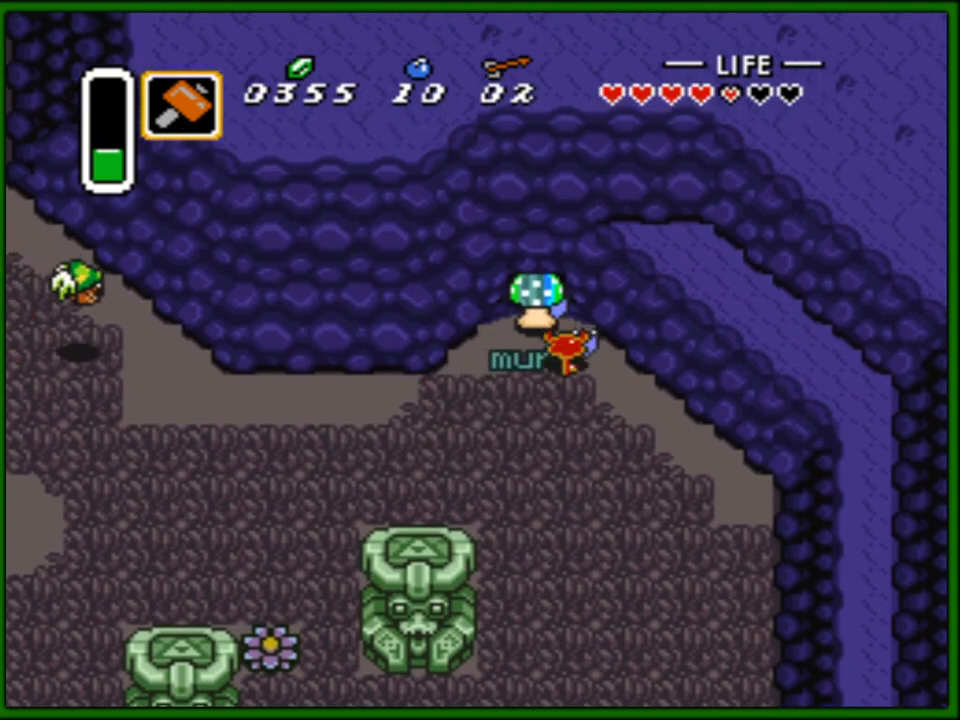
{"buttons": ["DPAD_UP"], "events": [[67, "DPAD_LEFT", "down"], [283, "DPAD_LEFT", "up"]]}
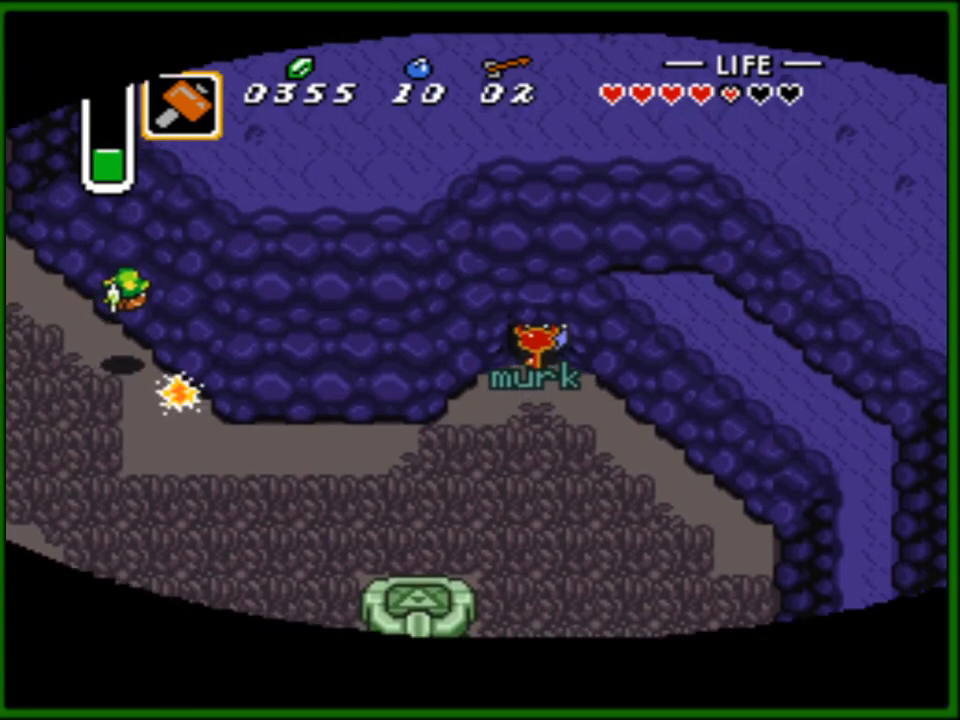
{"buttons": [], "events": [[400, "DPAD_UP", "up"]]}
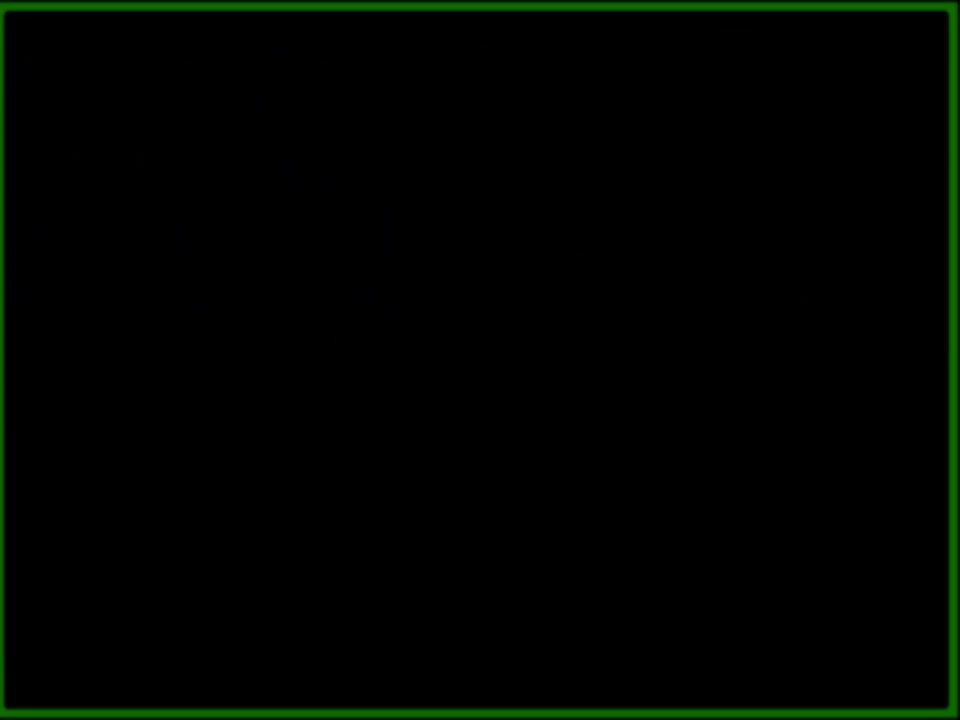
{"buttons": [], "events": [[150, "DPAD_UP", "down"], [467, "DPAD_UP", "up"]]}
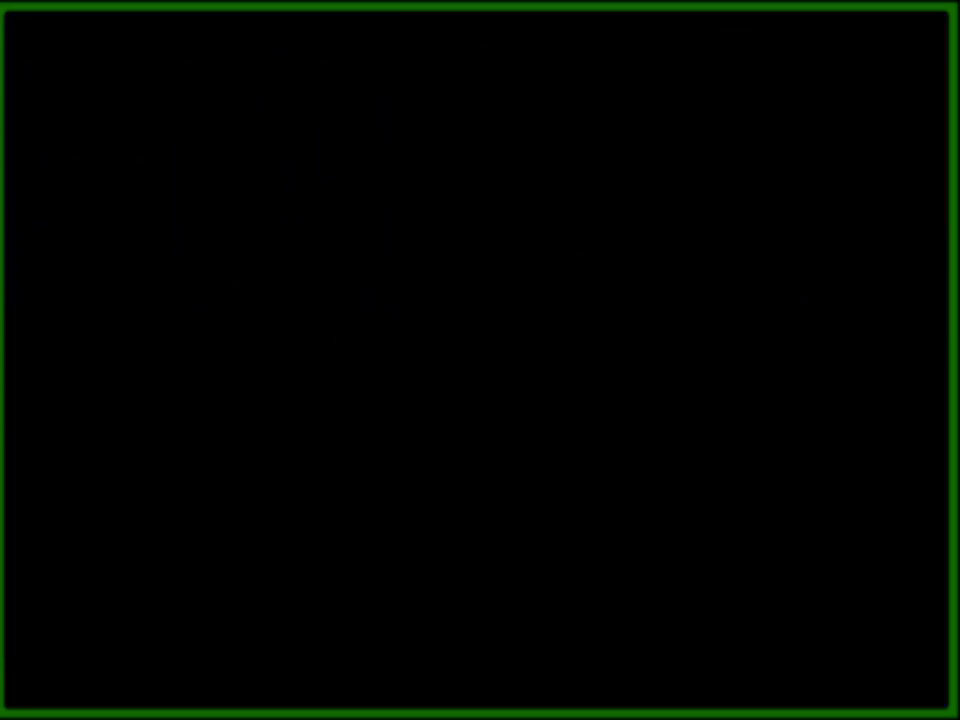
{"buttons": ["DPAD_UP"], "events": [[183, "DPAD_UP", "down"]]}
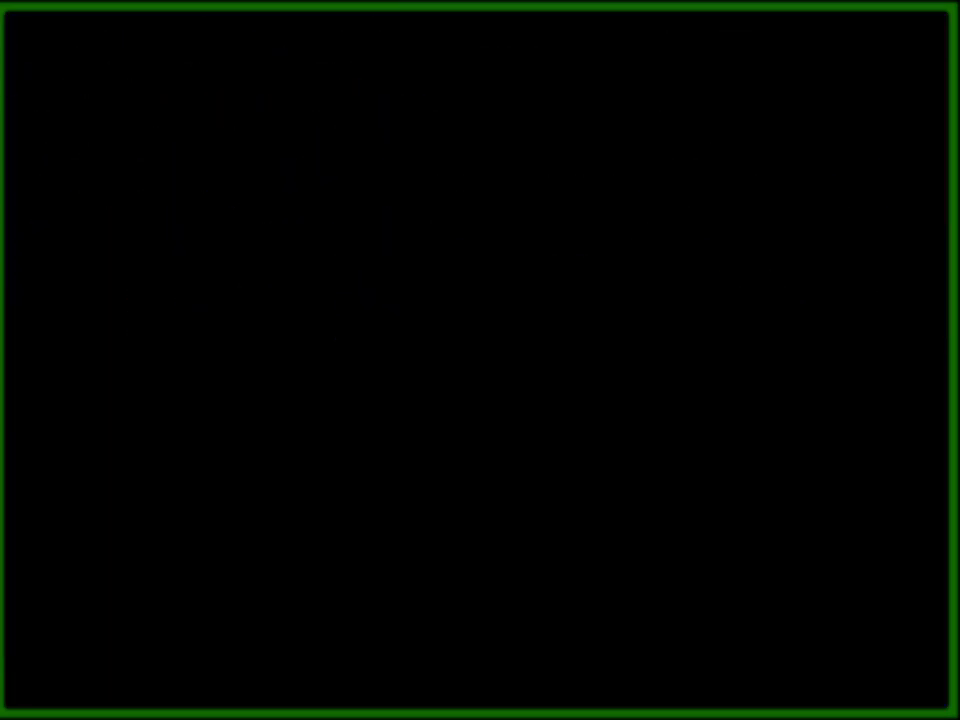
{"buttons": ["DPAD_UP"], "events": []}
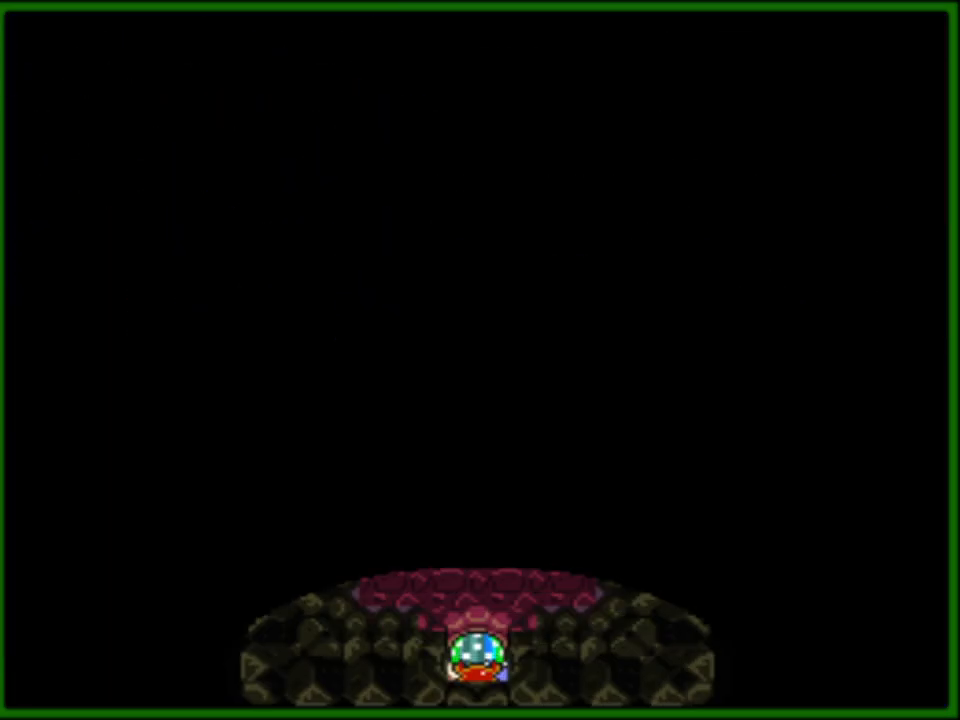
{"buttons": ["DPAD_UP"], "events": []}
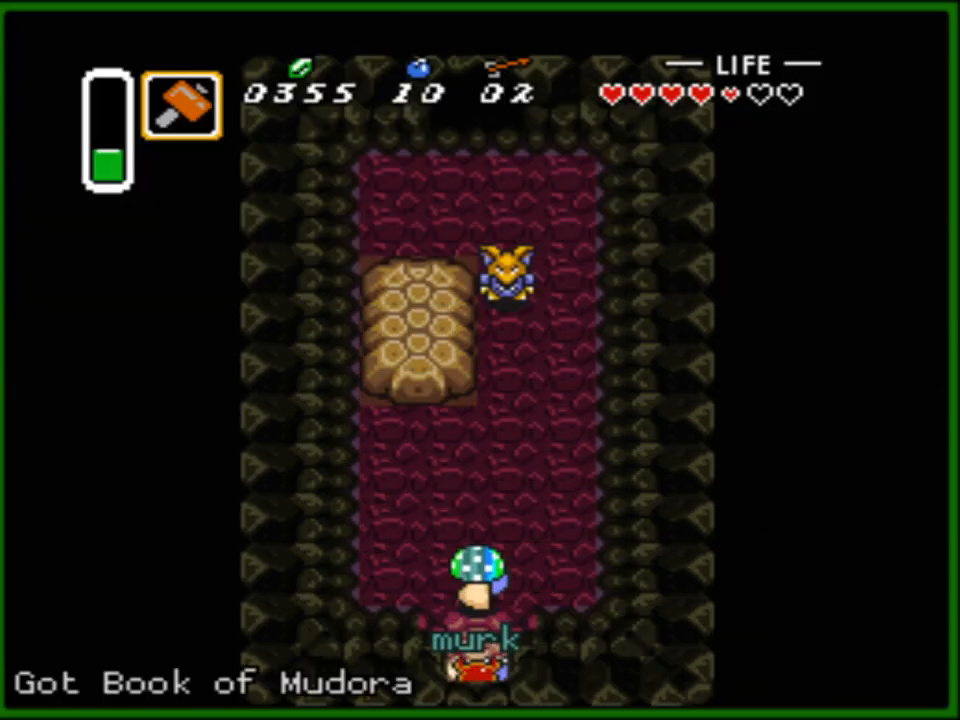
{"buttons": ["DPAD_UP"], "events": []}
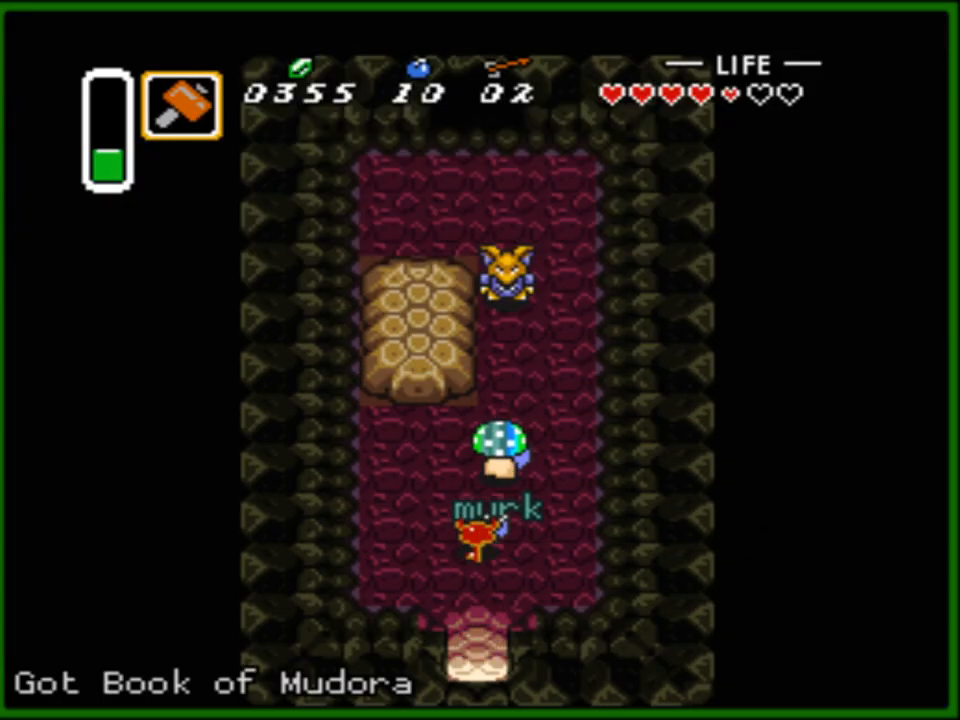
{"buttons": ["DPAD_UP"], "events": [[83, "DPAD_RIGHT", "down"], [183, "DPAD_RIGHT", "up"]]}
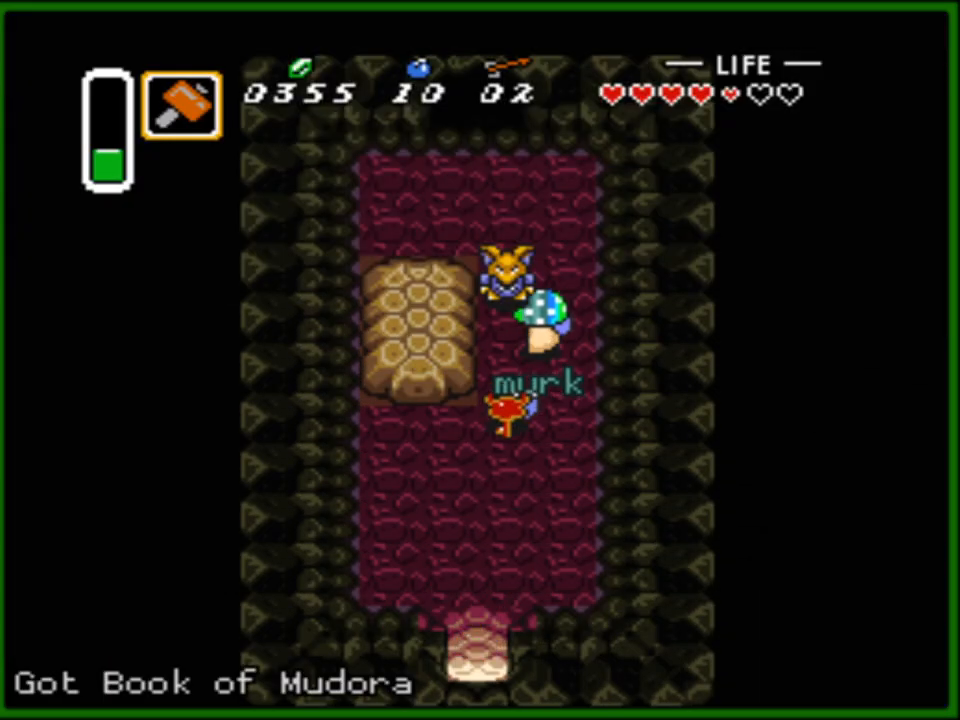
{"buttons": ["DPAD_UP"], "events": [[317, "A", "down"], [467, "A", "up"]]}
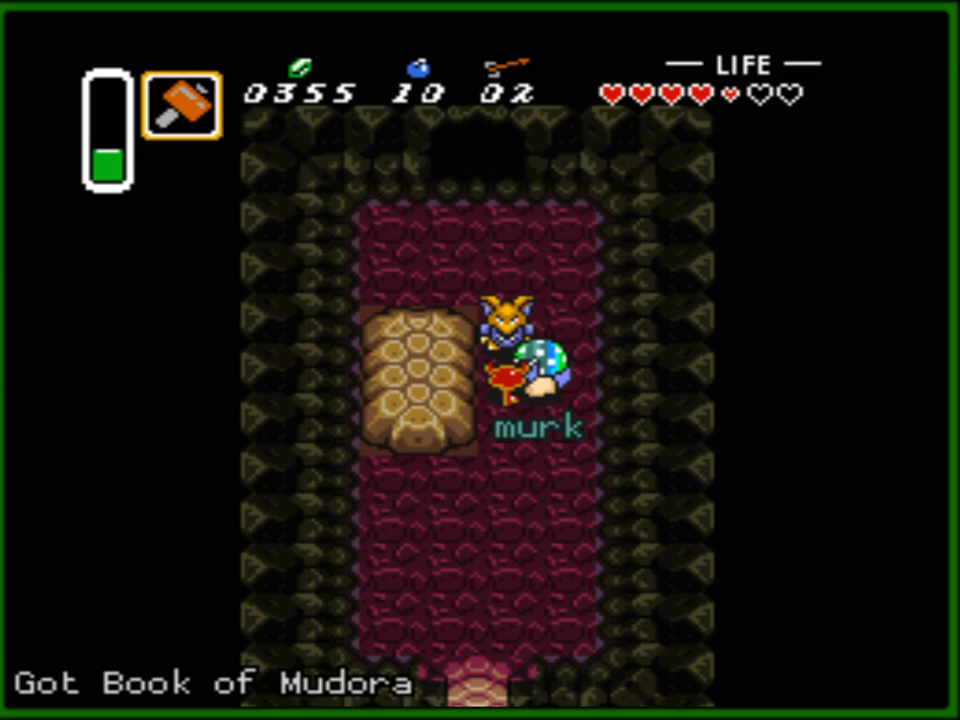
{"buttons": ["DPAD_UP", "DPAD_LEFT"], "events": [[17, "DPAD_RIGHT", "down"], [83, "DPAD_UP", "up"], [167, "DPAD_UP", "down"], [250, "DPAD_RIGHT", "up"], [317, "DPAD_LEFT", "down"], [333, "A", "down"], [450, "A", "up"]]}
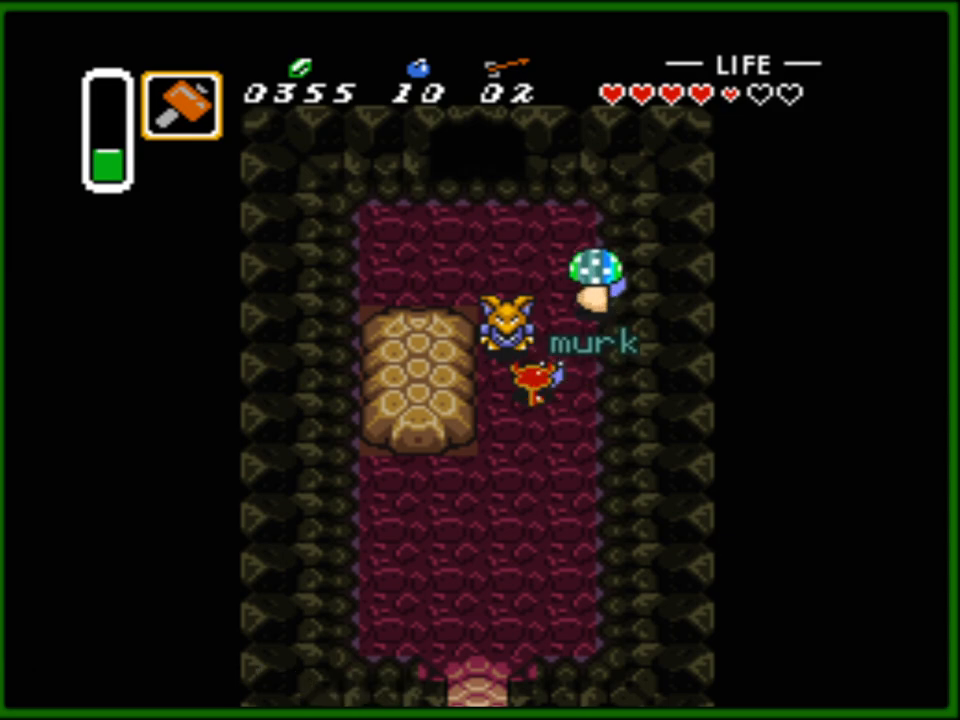
{"buttons": ["DPAD_UP"], "events": [[17, "A", "down"], [67, "DPAD_LEFT", "up"], [117, "A", "up"], [150, "DPAD_RIGHT", "down"], [183, "A", "down"], [233, "DPAD_UP", "up"], [283, "A", "up"], [333, "DPAD_UP", "down"], [433, "DPAD_RIGHT", "up"]]}
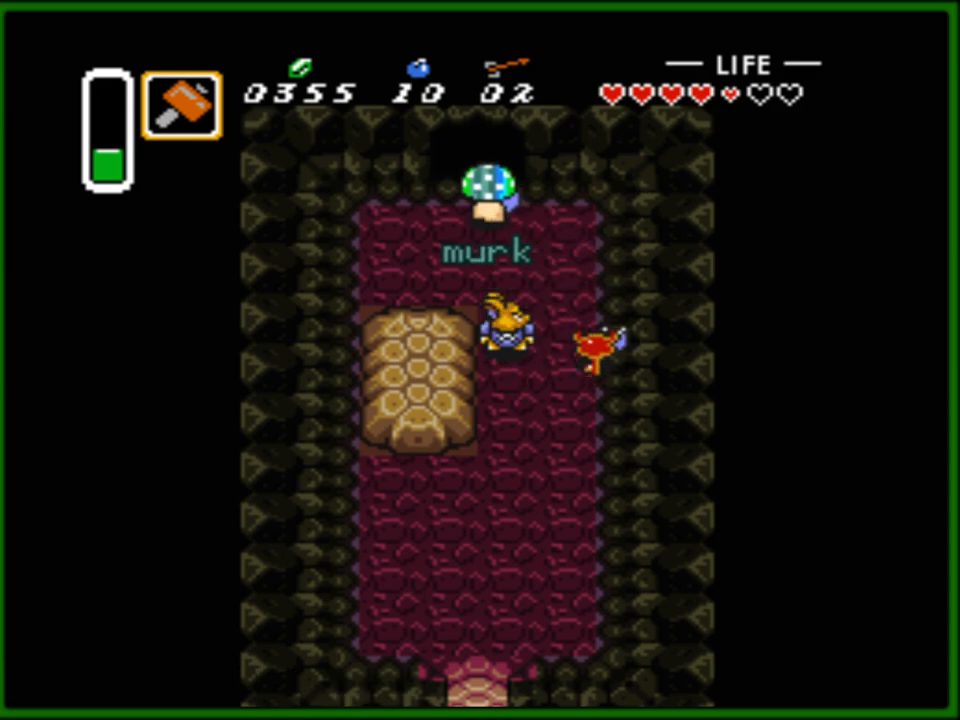
{"buttons": ["DPAD_UP", "DPAD_LEFT"], "events": [[117, "DPAD_LEFT", "down"]]}
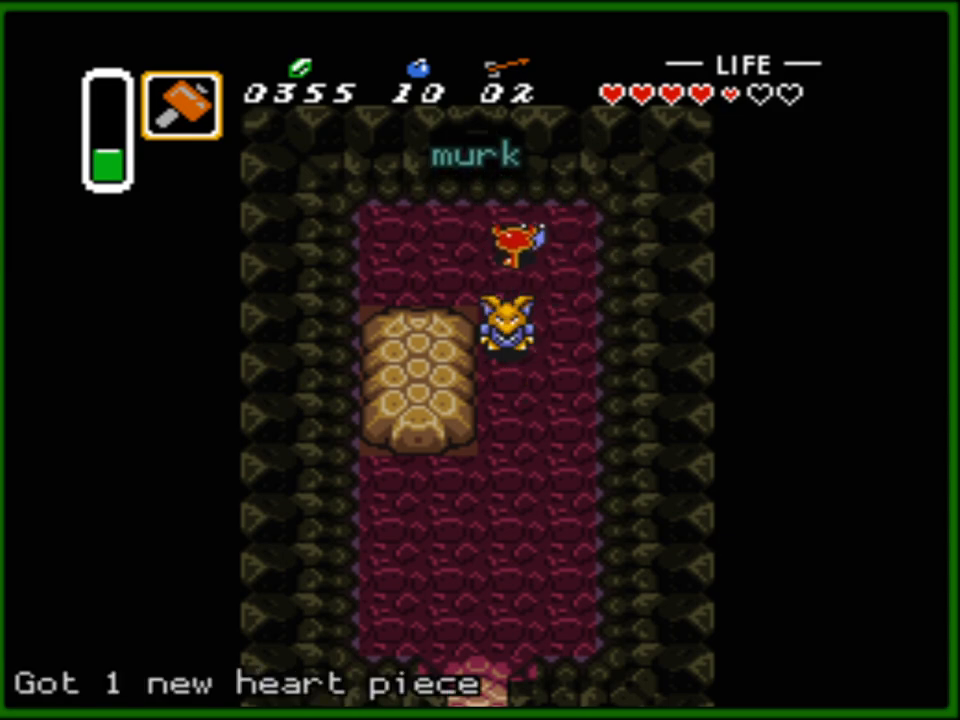
{"buttons": ["DPAD_UP"], "events": [[50, "DPAD_LEFT", "up"]]}
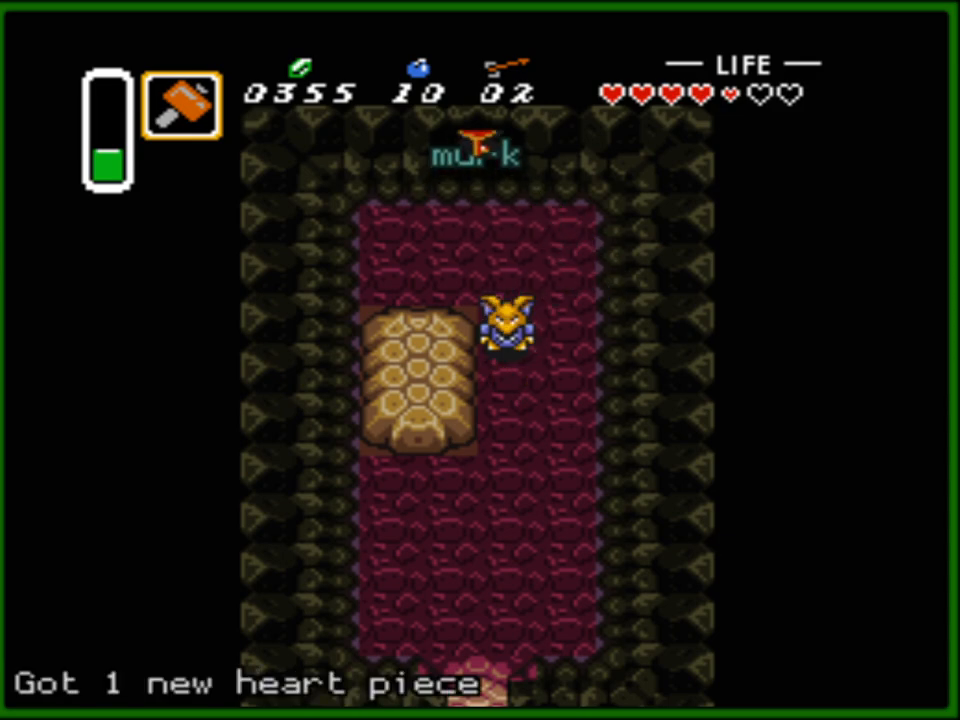
{"buttons": ["DPAD_UP"], "events": []}
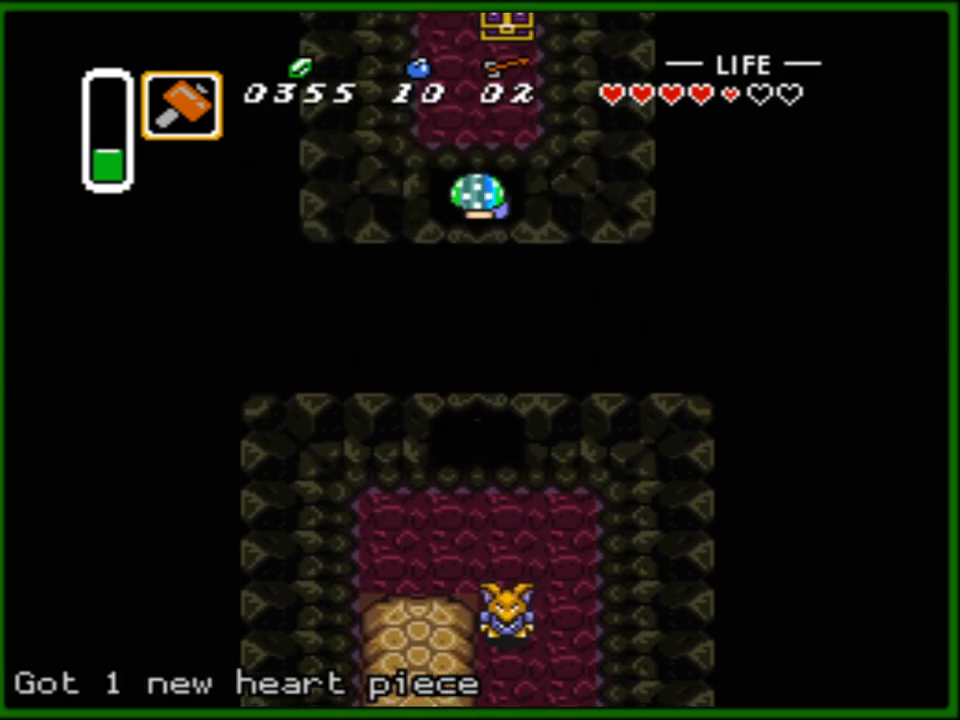
{"buttons": ["DPAD_UP"], "events": [[83, "DPAD_UP", "up"], [400, "DPAD_UP", "down"]]}
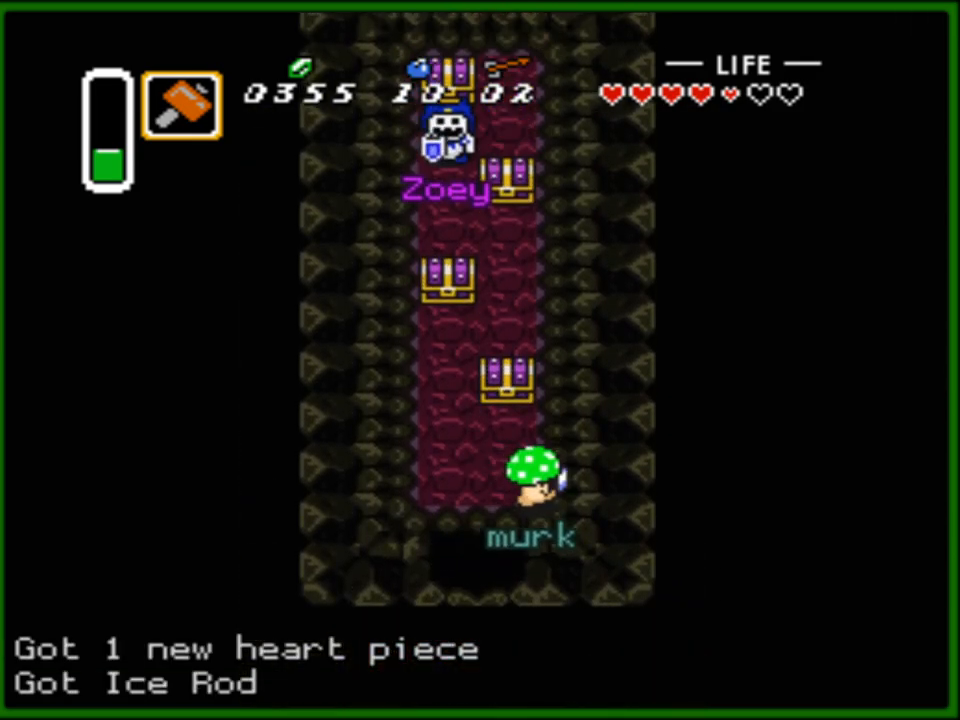
{"buttons": ["DPAD_UP", "DPAD_RIGHT"], "events": [[450, "DPAD_RIGHT", "down"]]}
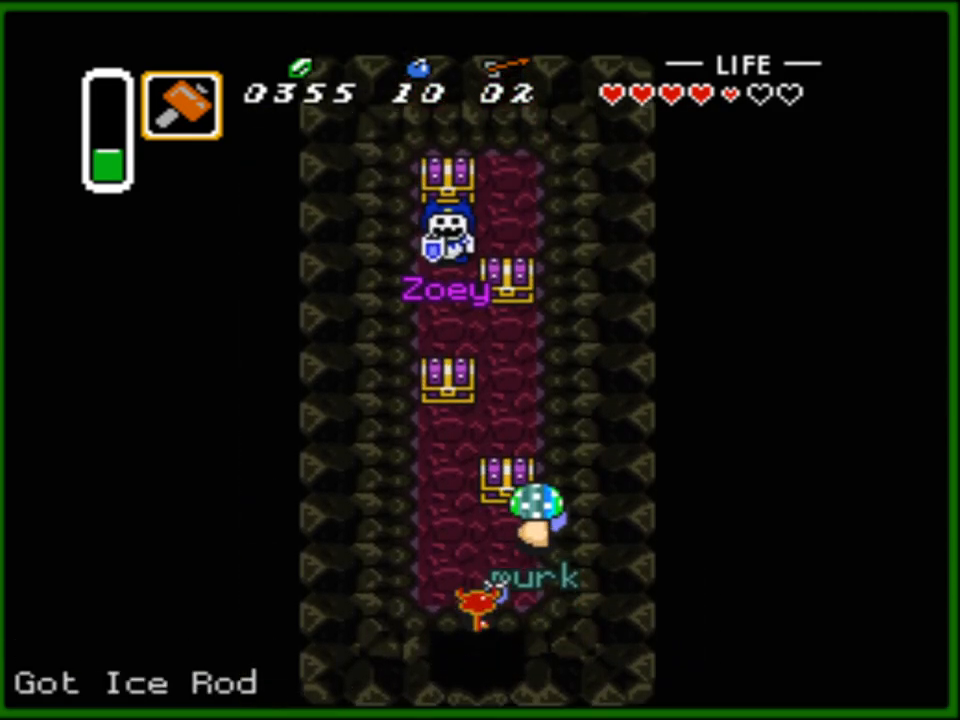
{"buttons": ["A", "DPAD_UP"], "events": [[83, "DPAD_RIGHT", "up"], [383, "A", "down"]]}
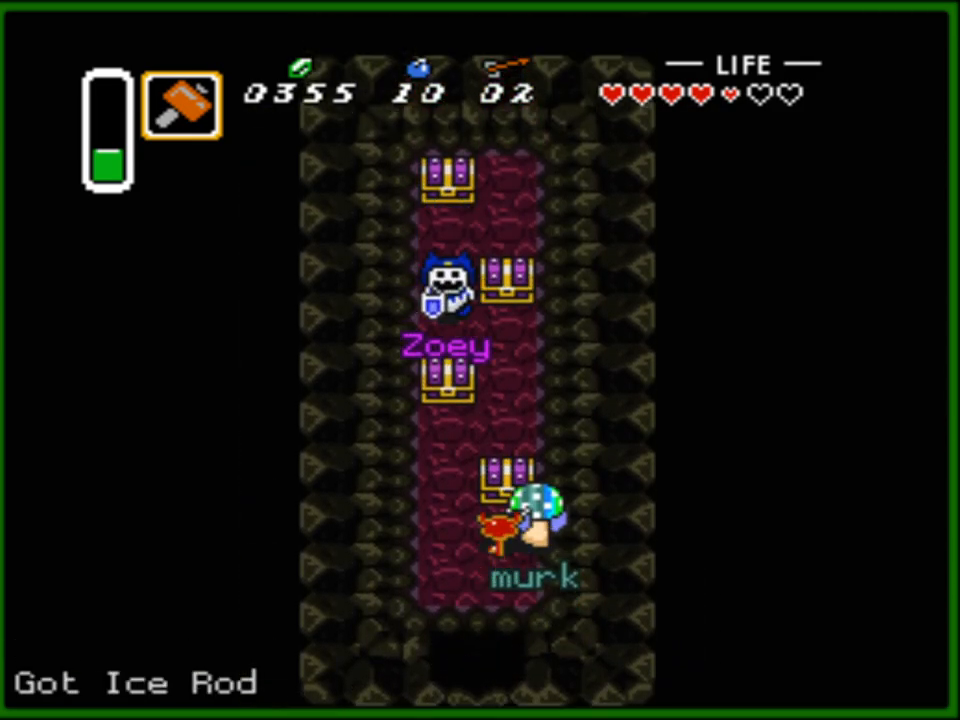
{"buttons": ["DPAD_UP", "DPAD_LEFT"], "events": [[17, "A", "up"], [67, "A", "down"], [167, "A", "up"], [200, "DPAD_UP", "up"], [217, "DPAD_LEFT", "down"], [433, "DPAD_UP", "down"]]}